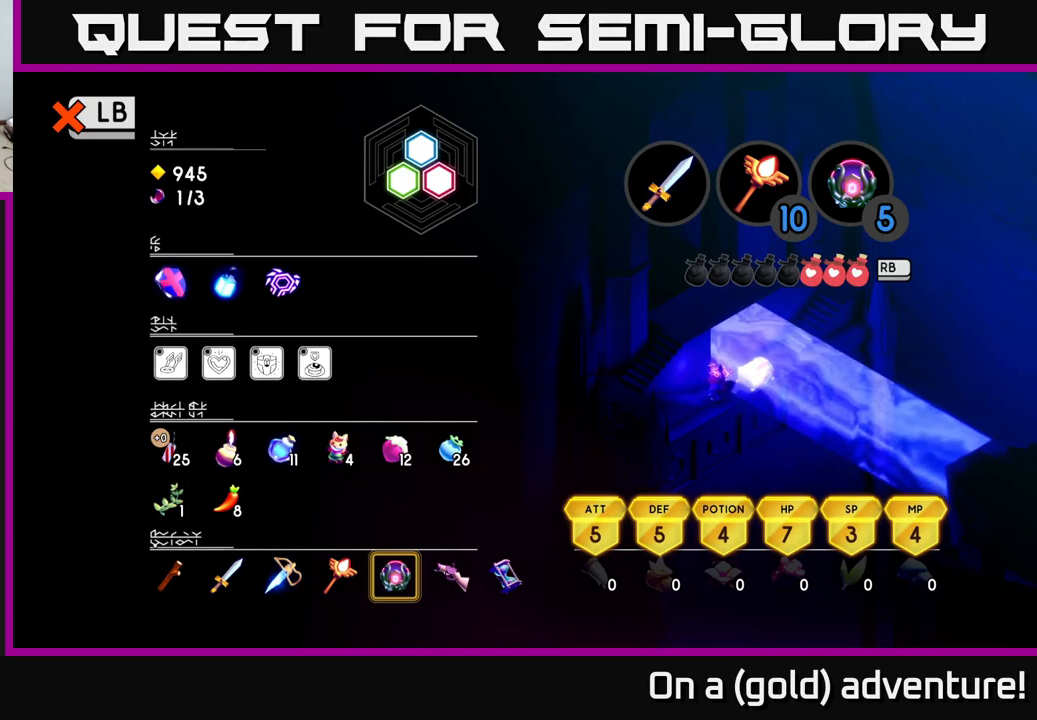
Gameplay with a controller (Xbox layout); each line is a JSON object with the inputs held at the frame after it. "events" lists button and stick changes between this image and that frame as [ms after this image, input, new state], when the widget could be followed in between.
{"buttons": [], "left_stick": "up-left", "right_stick": "center", "events": [[500, "left_stick", "up-left"]]}
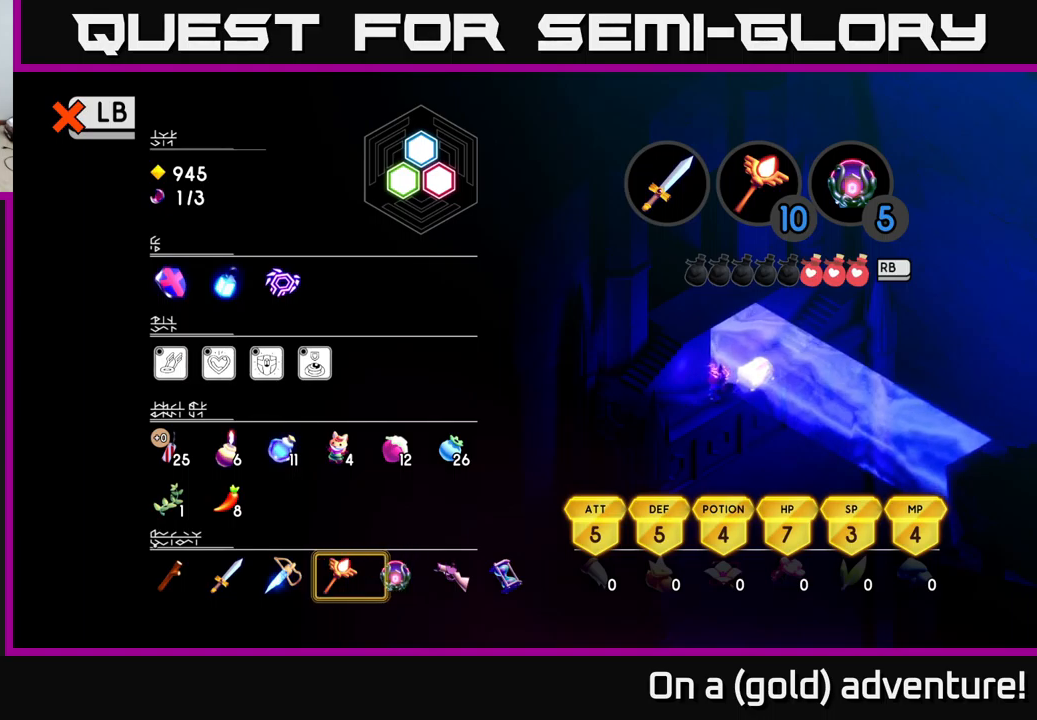
{"buttons": [], "left_stick": "up", "right_stick": "center", "events": [[167, "left_stick", "center"], [250, "left_stick", "up"], [417, "left_stick", "center"], [483, "left_stick", "up"]]}
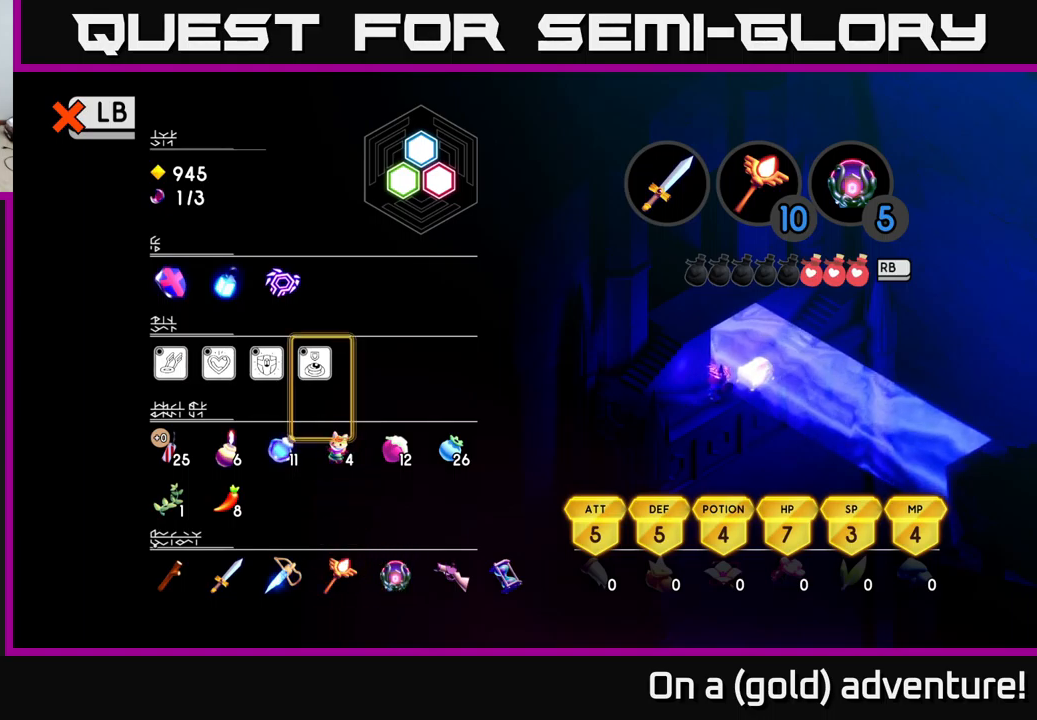
{"buttons": ["A"], "left_stick": "center", "right_stick": "center", "events": [[150, "left_stick", "center"], [467, "A", "down"]]}
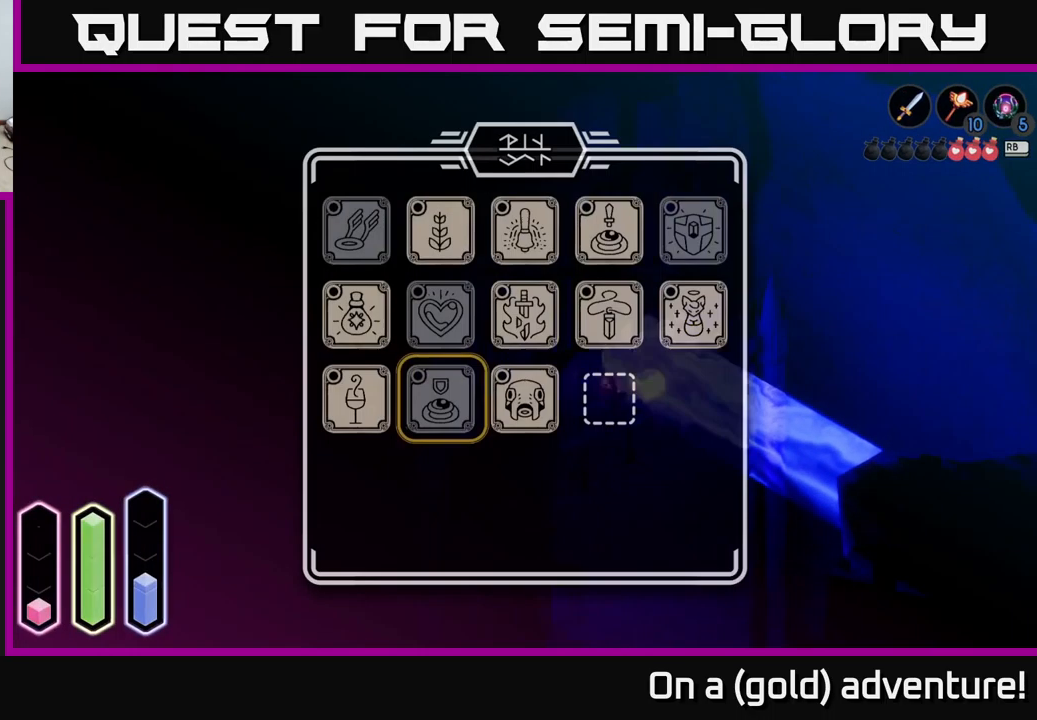
{"buttons": [], "left_stick": "center", "right_stick": "center", "events": [[100, "A", "up"]]}
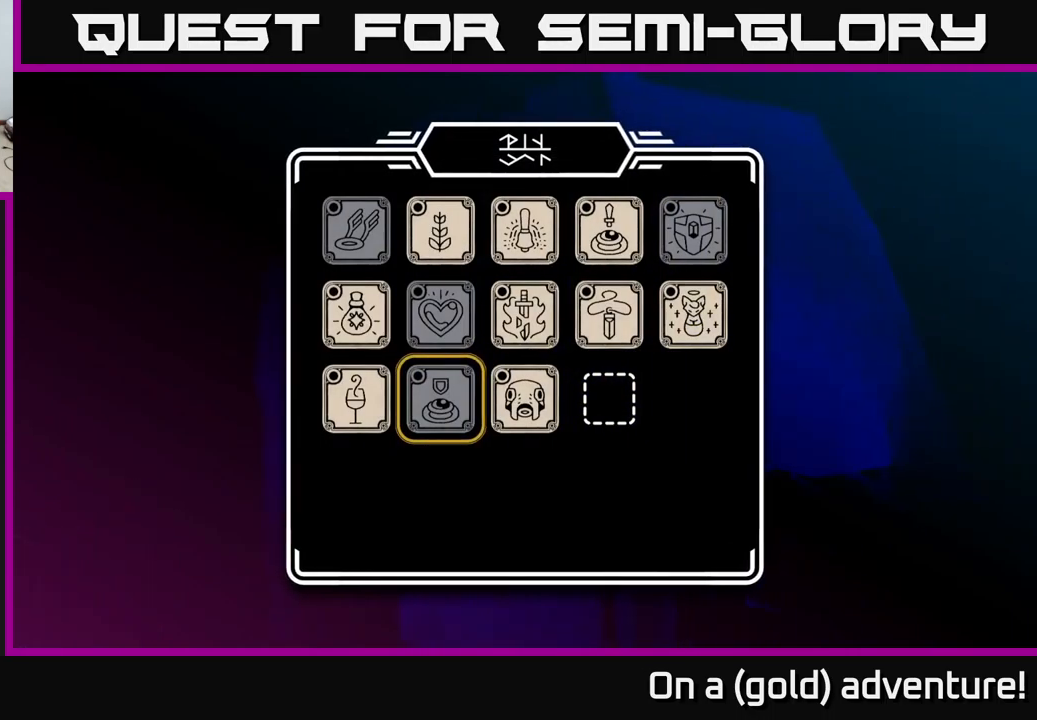
{"buttons": [], "left_stick": "center", "right_stick": "center", "events": [[183, "left_stick", "right"], [383, "left_stick", "center"]]}
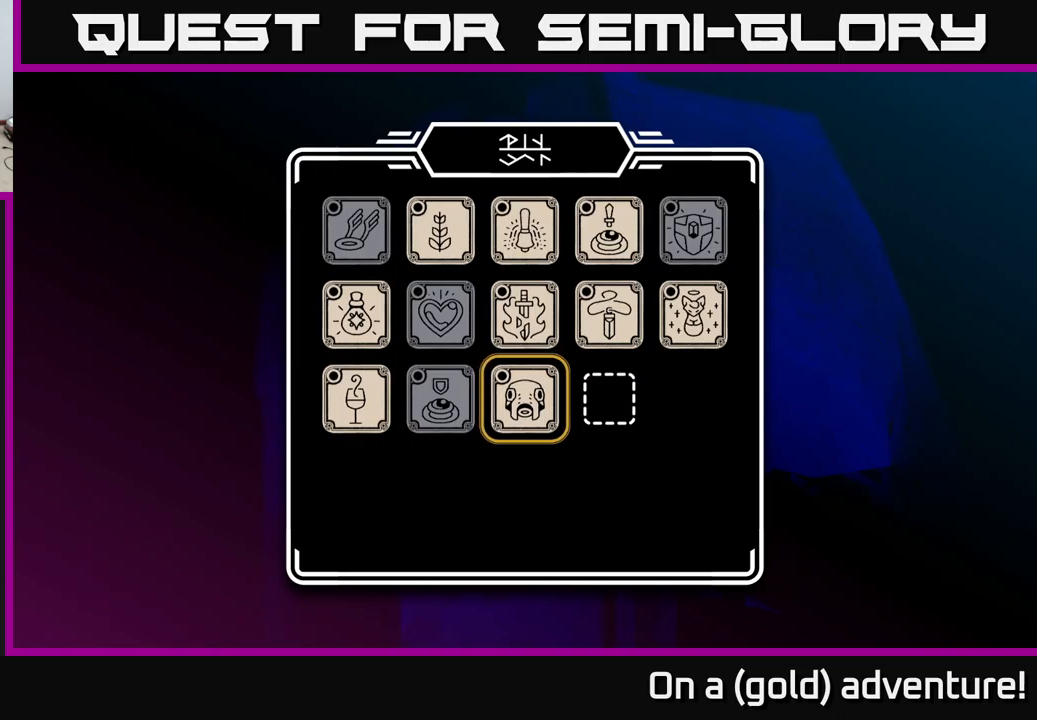
{"buttons": [], "left_stick": "center", "right_stick": "center", "events": []}
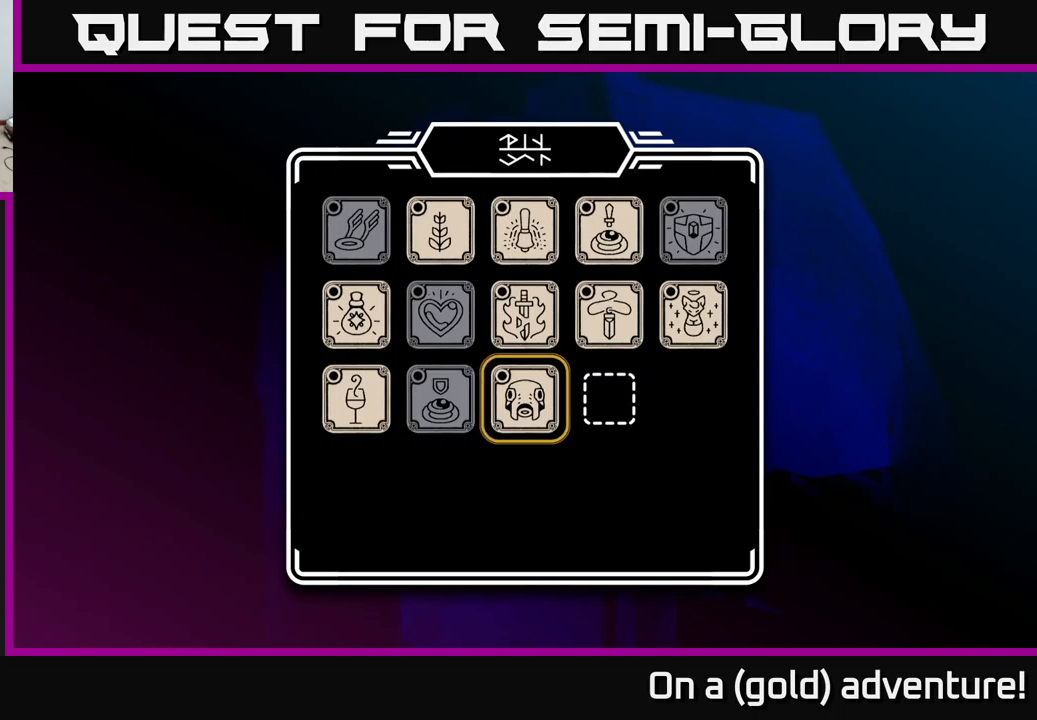
{"buttons": [], "left_stick": "center", "right_stick": "center", "events": [[50, "left_stick", "up"], [250, "left_stick", "center"]]}
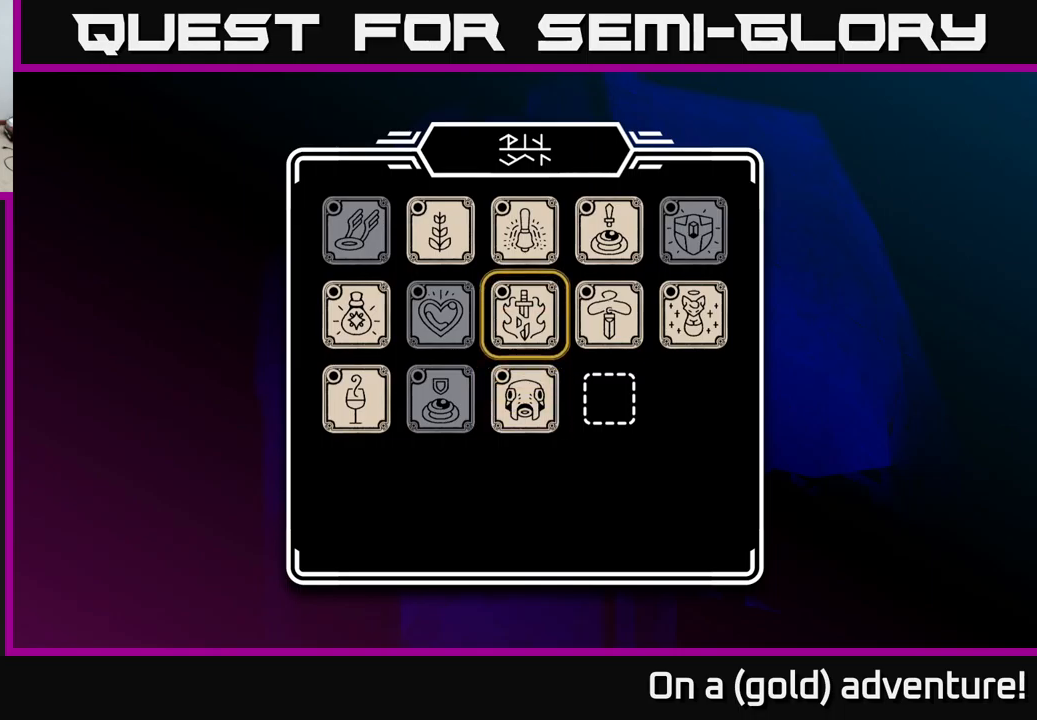
{"buttons": [], "left_stick": "right", "right_stick": "center", "events": [[117, "left_stick", "right"], [284, "left_stick", "center"], [350, "left_stick", "right"]]}
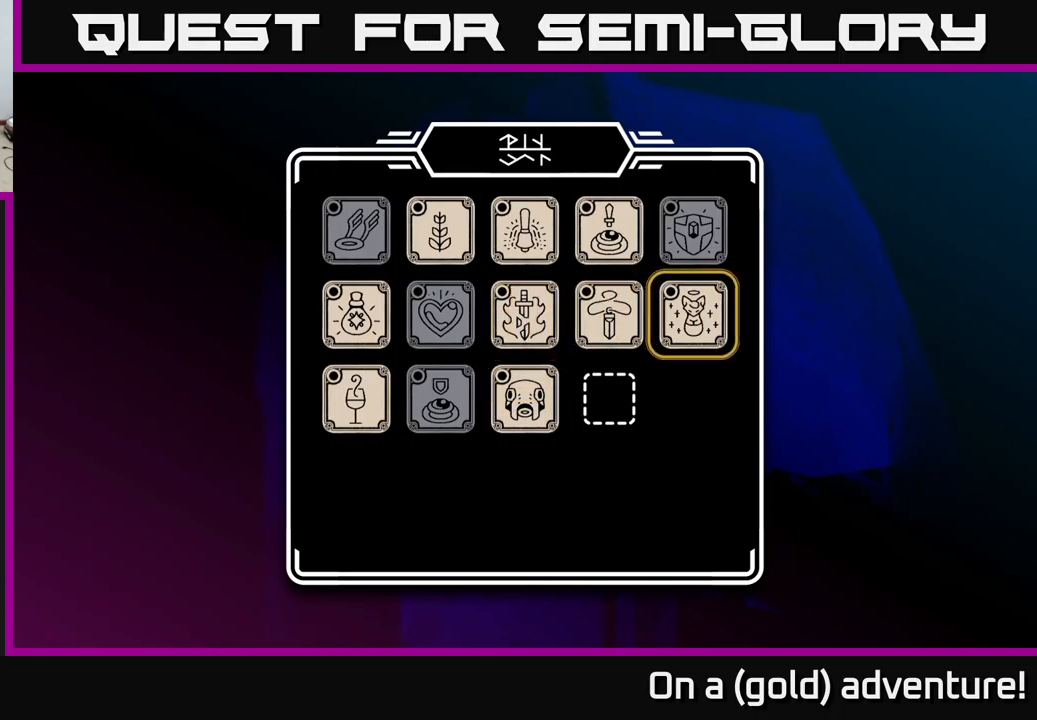
{"buttons": [], "left_stick": "center", "right_stick": "center", "events": [[17, "left_stick", "center"]]}
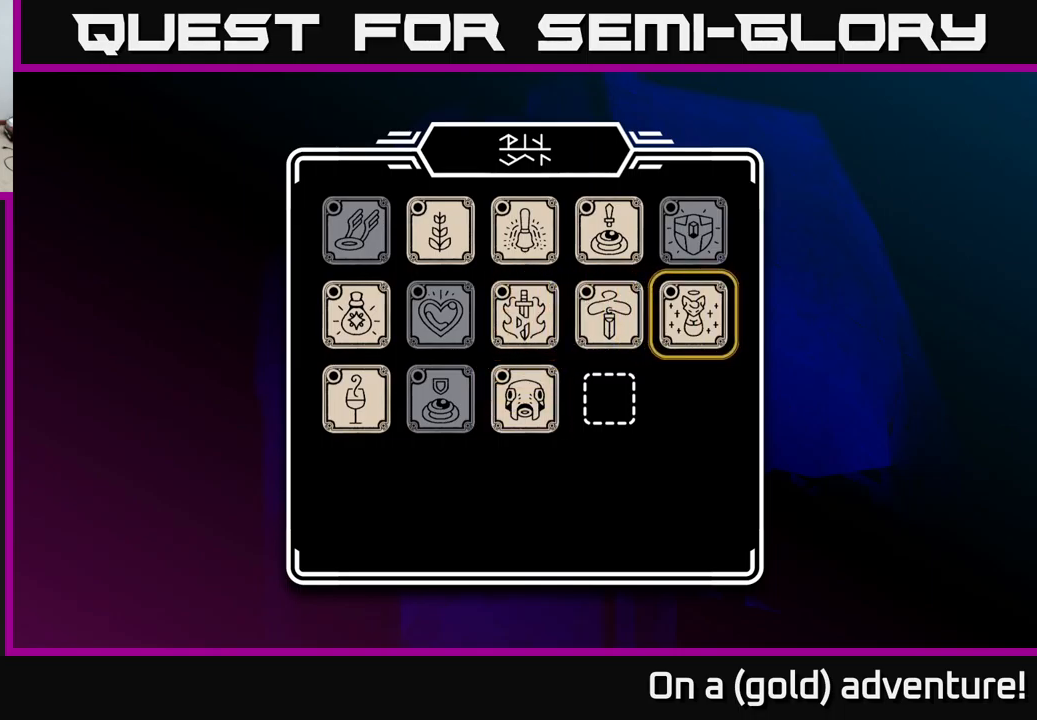
{"buttons": [], "left_stick": "center", "right_stick": "center", "events": []}
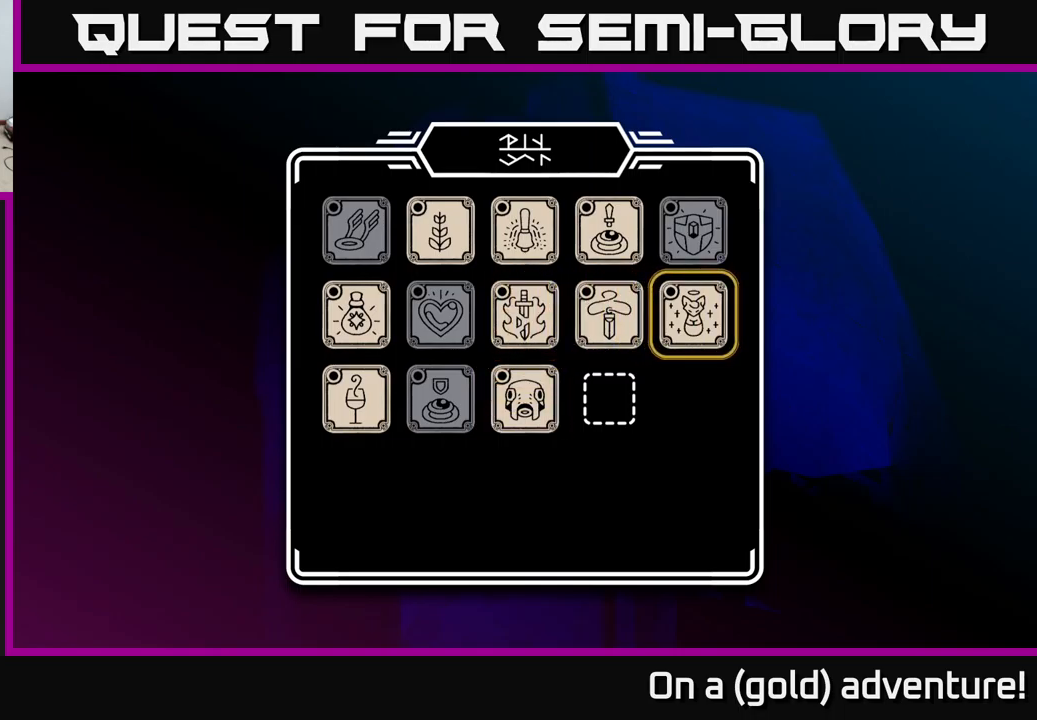
{"buttons": [], "left_stick": "center", "right_stick": "center", "events": []}
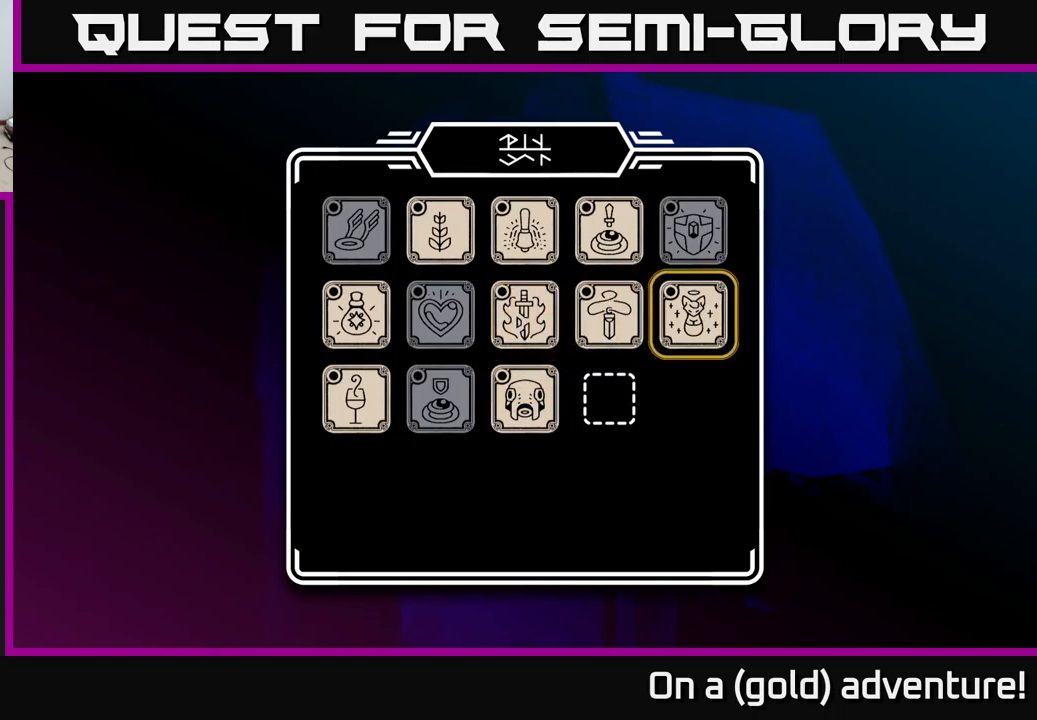
{"buttons": [], "left_stick": "center", "right_stick": "center", "events": [[267, "A", "down"], [300, "A", "up"]]}
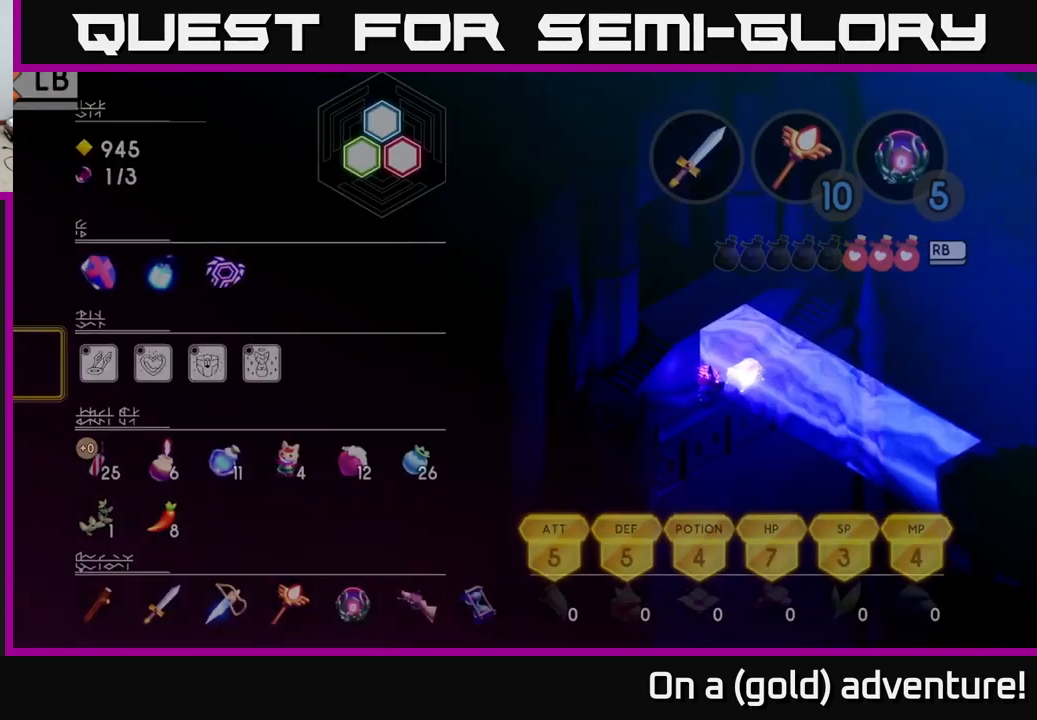
{"buttons": [], "left_stick": "center", "right_stick": "center", "events": []}
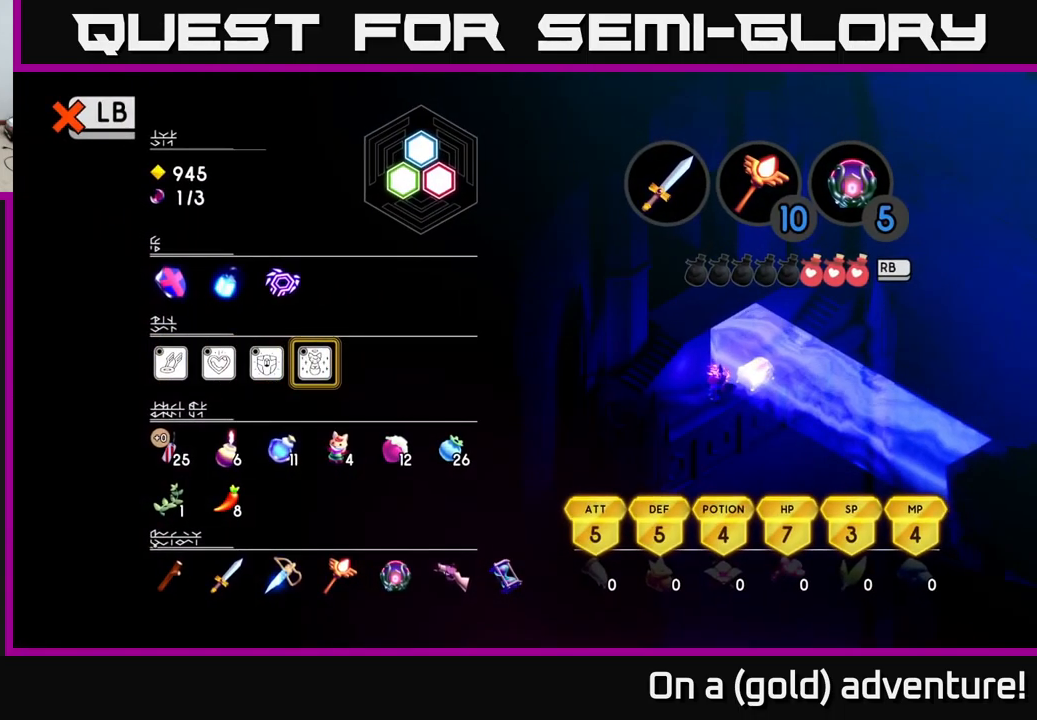
{"buttons": ["L1"], "left_stick": "center", "right_stick": "center", "events": [[84, "SELECT", "down"], [200, "SELECT", "up"], [467, "L1", "down"]]}
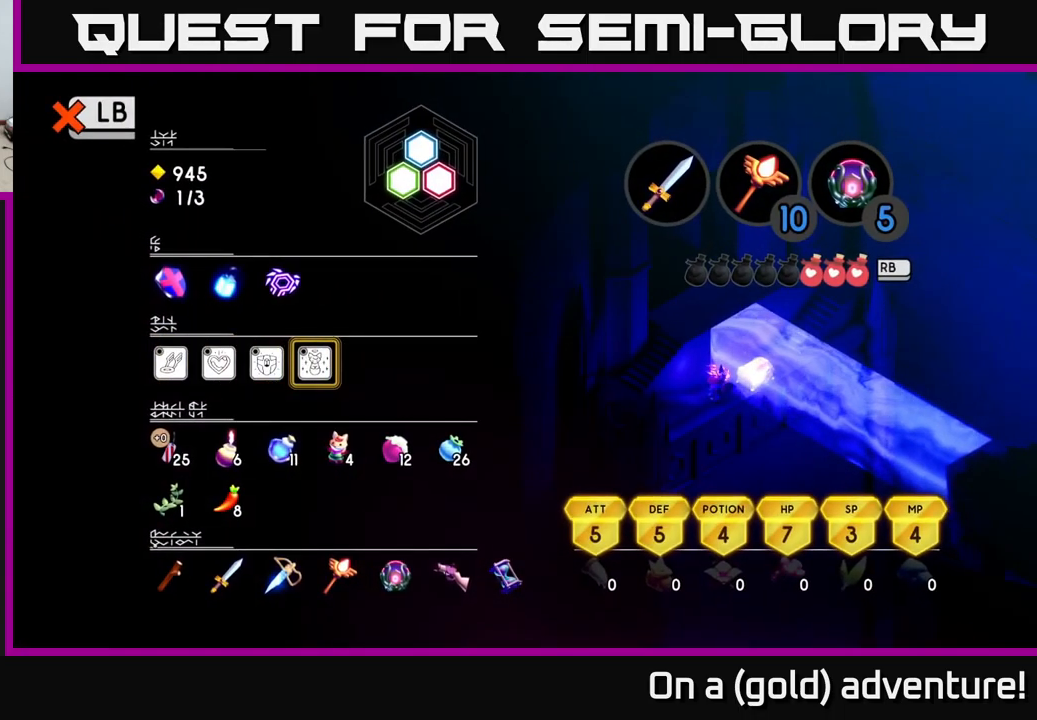
{"buttons": [], "left_stick": "up-right", "right_stick": "center", "events": [[84, "L1", "up"], [334, "left_stick", "up-right"]]}
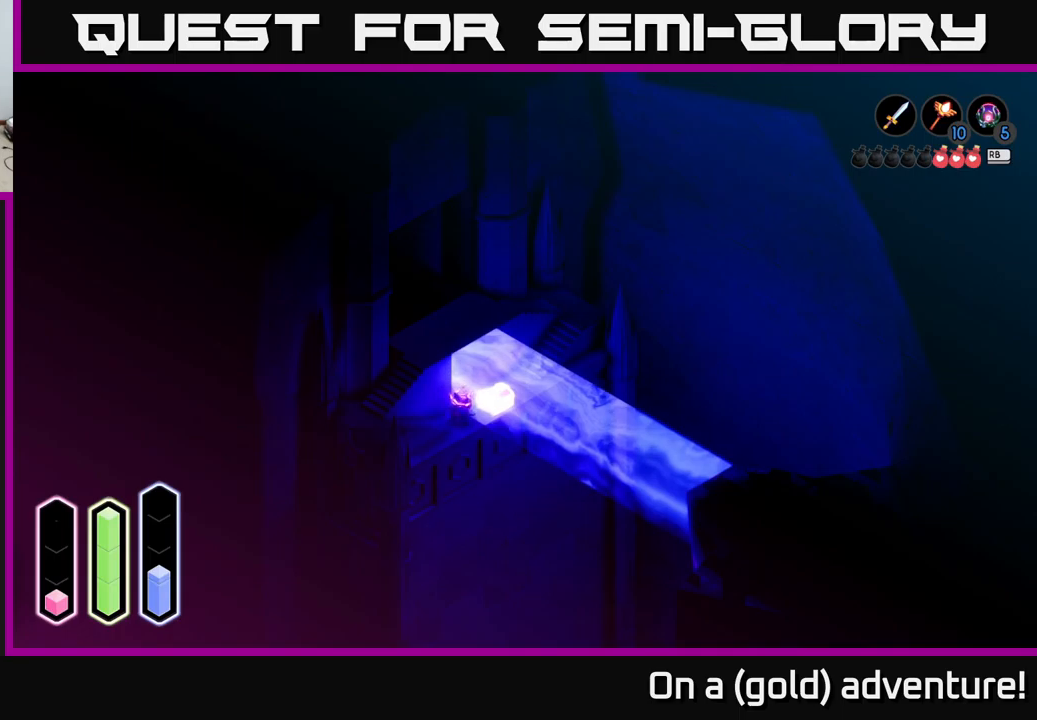
{"buttons": [], "left_stick": "up-right", "right_stick": "center", "events": []}
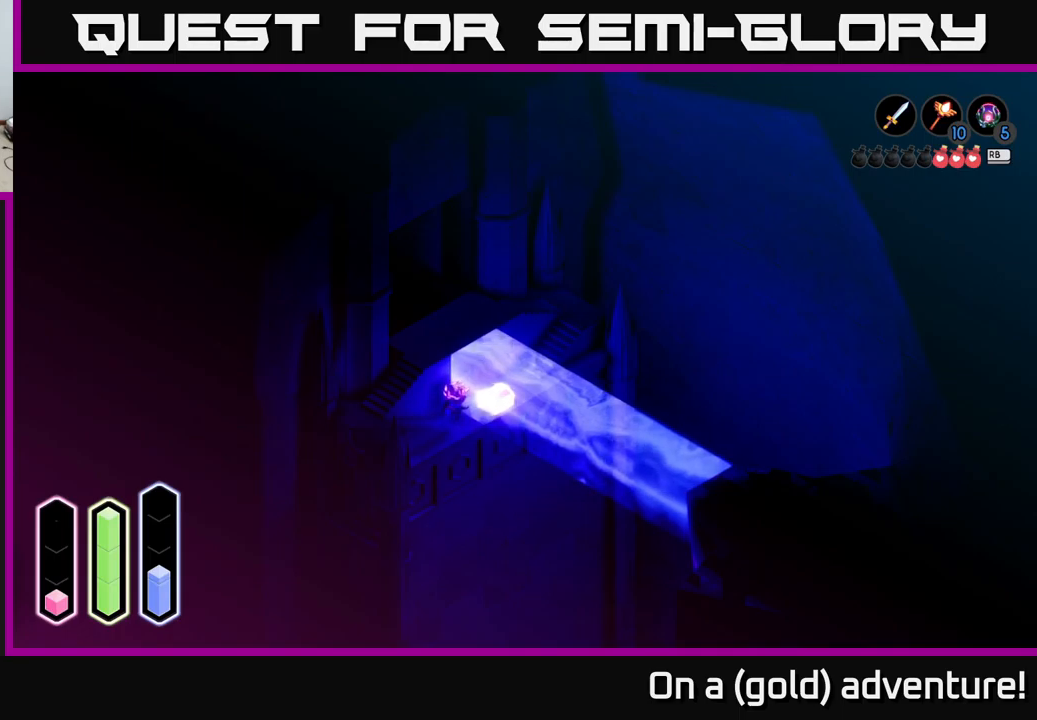
{"buttons": [], "left_stick": "down-right", "right_stick": "center", "events": [[316, "left_stick", "down-right"]]}
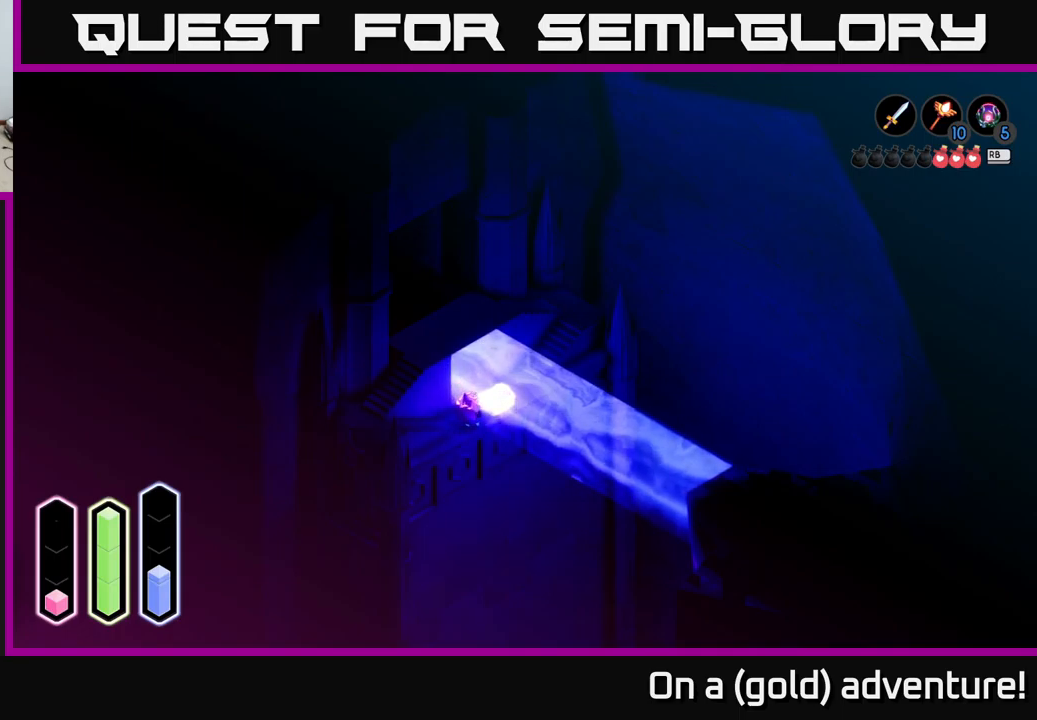
{"buttons": [], "left_stick": "up-right", "right_stick": "center", "events": [[83, "left_stick", "up-right"], [133, "A", "down"], [316, "A", "up"]]}
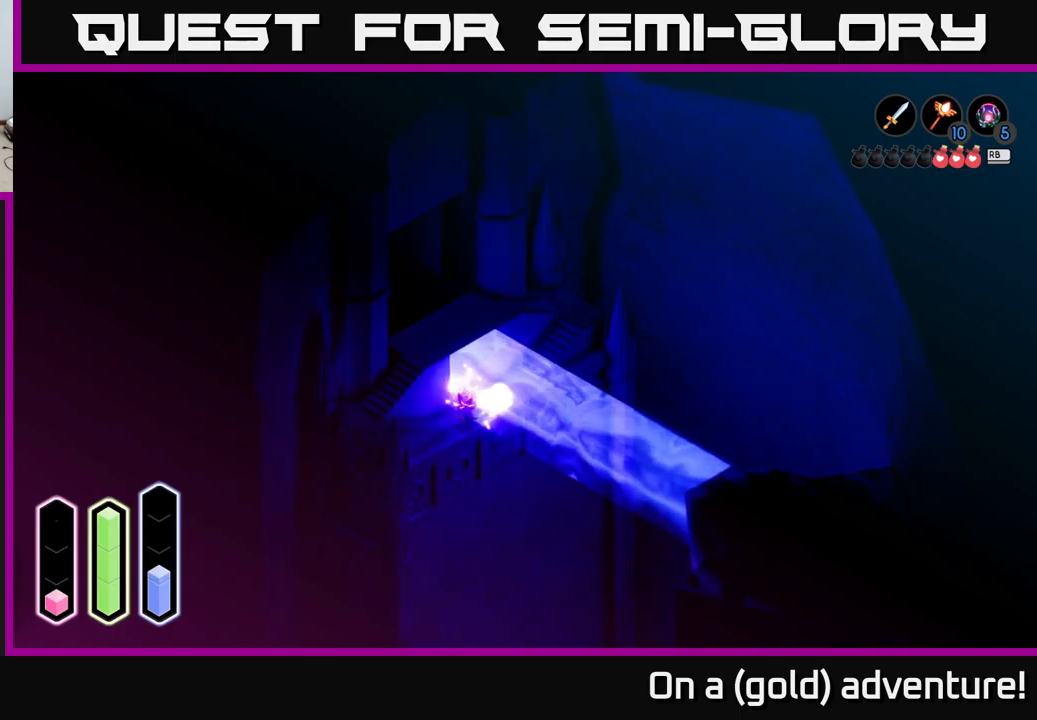
{"buttons": ["A"], "left_stick": "up", "right_stick": "center", "events": [[150, "A", "down"], [350, "A", "up"], [366, "left_stick", "up"], [450, "A", "down"]]}
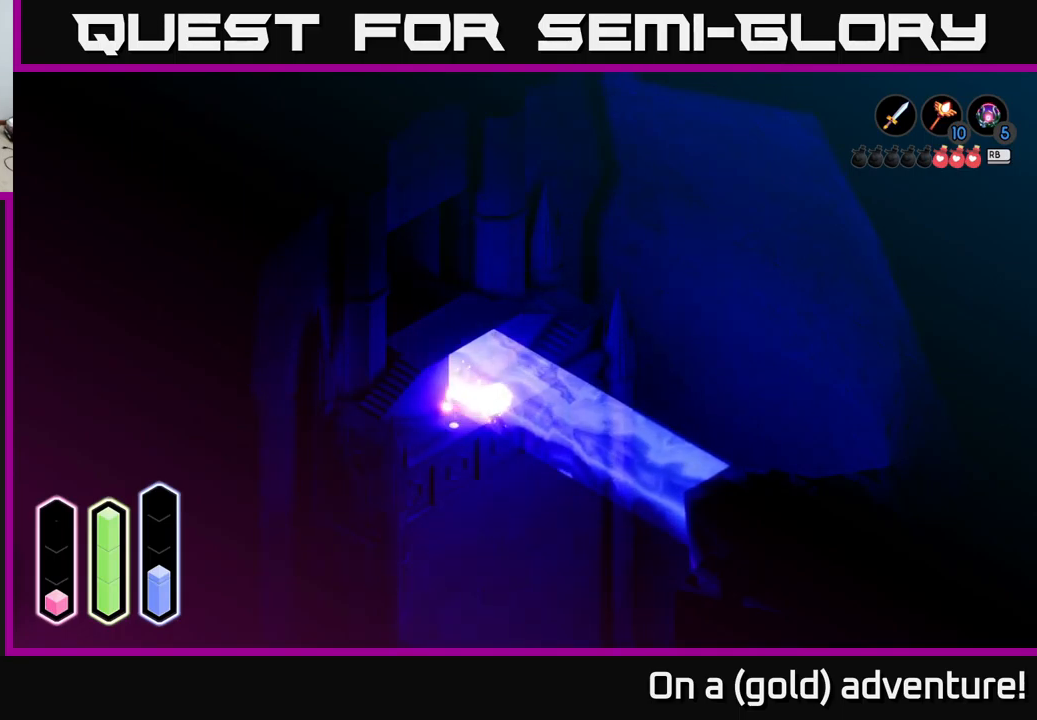
{"buttons": [], "left_stick": "up", "right_stick": "center", "events": [[116, "A", "up"]]}
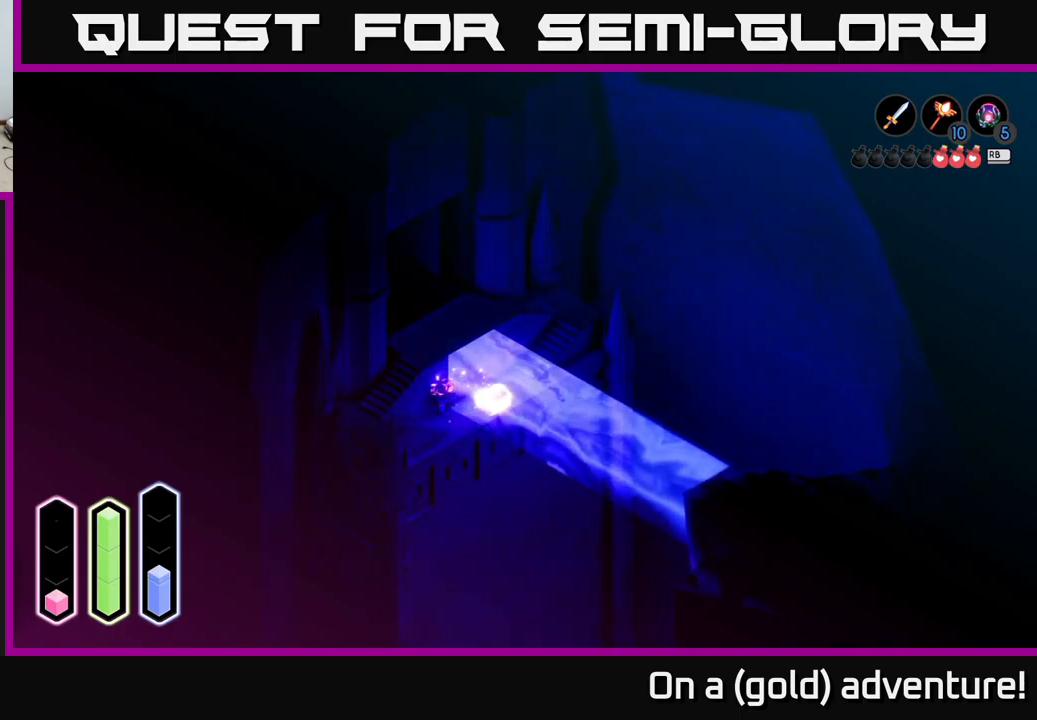
{"buttons": [], "left_stick": "up-right", "right_stick": "center", "events": [[183, "left_stick", "up-right"], [283, "A", "down"], [400, "A", "up"]]}
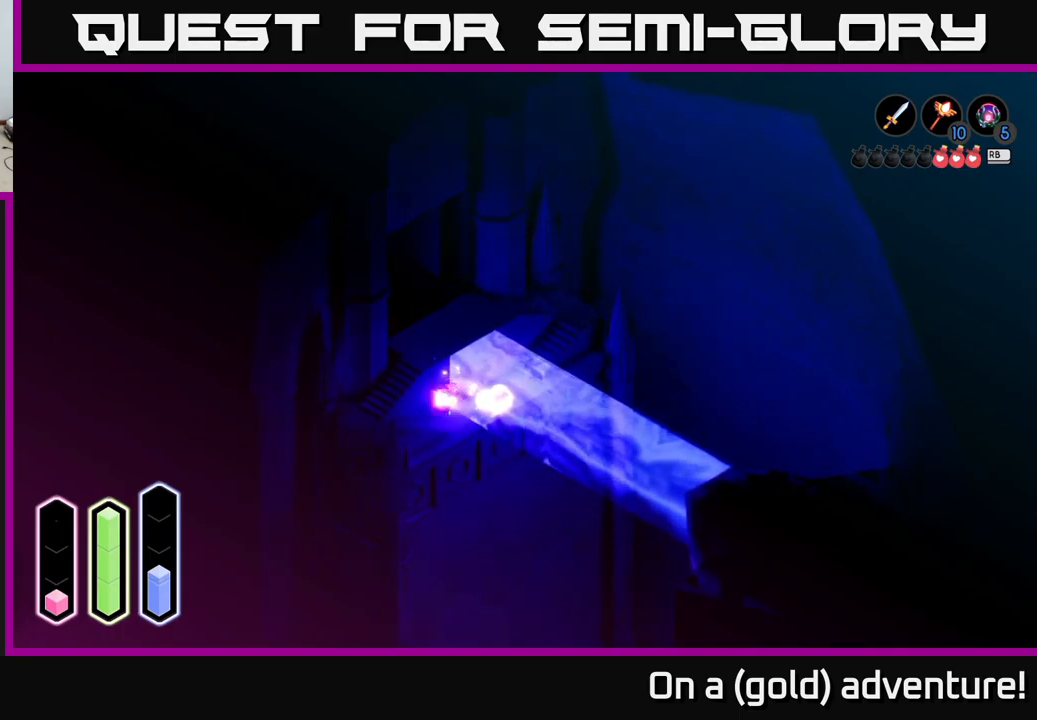
{"buttons": [], "left_stick": "down-left", "right_stick": "center", "events": [[50, "left_stick", "down"], [150, "left_stick", "down-left"], [233, "A", "down"], [433, "A", "up"]]}
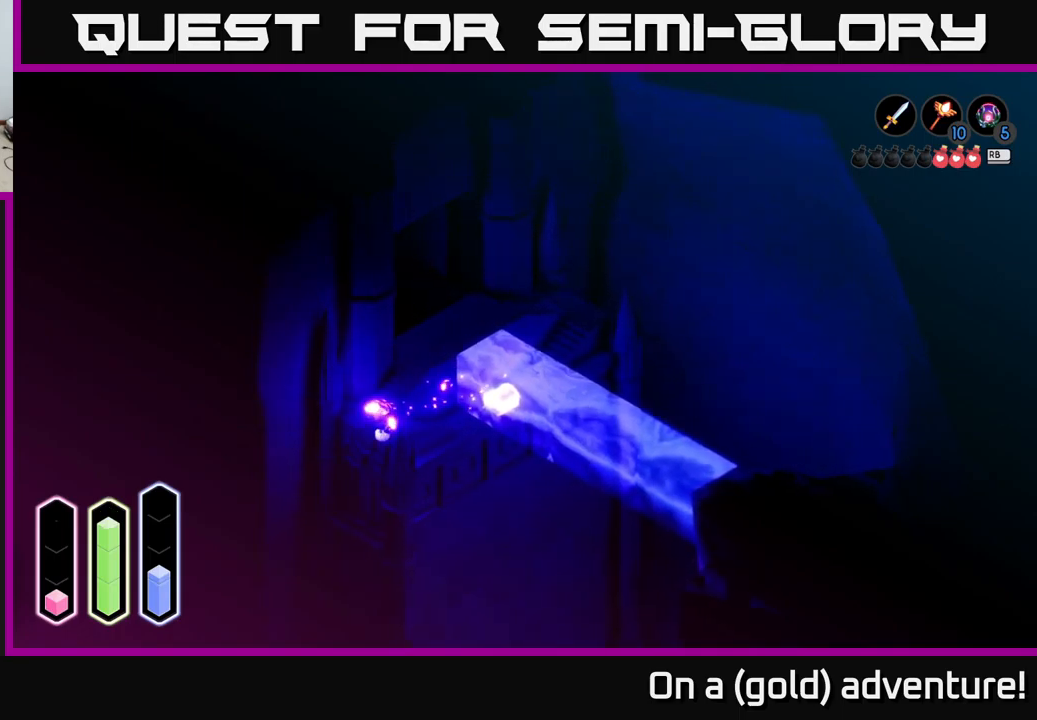
{"buttons": ["A"], "left_stick": "up-right", "right_stick": "center", "events": [[50, "left_stick", "right"], [100, "left_stick", "up-right"], [133, "A", "down"], [300, "A", "up"], [483, "A", "down"]]}
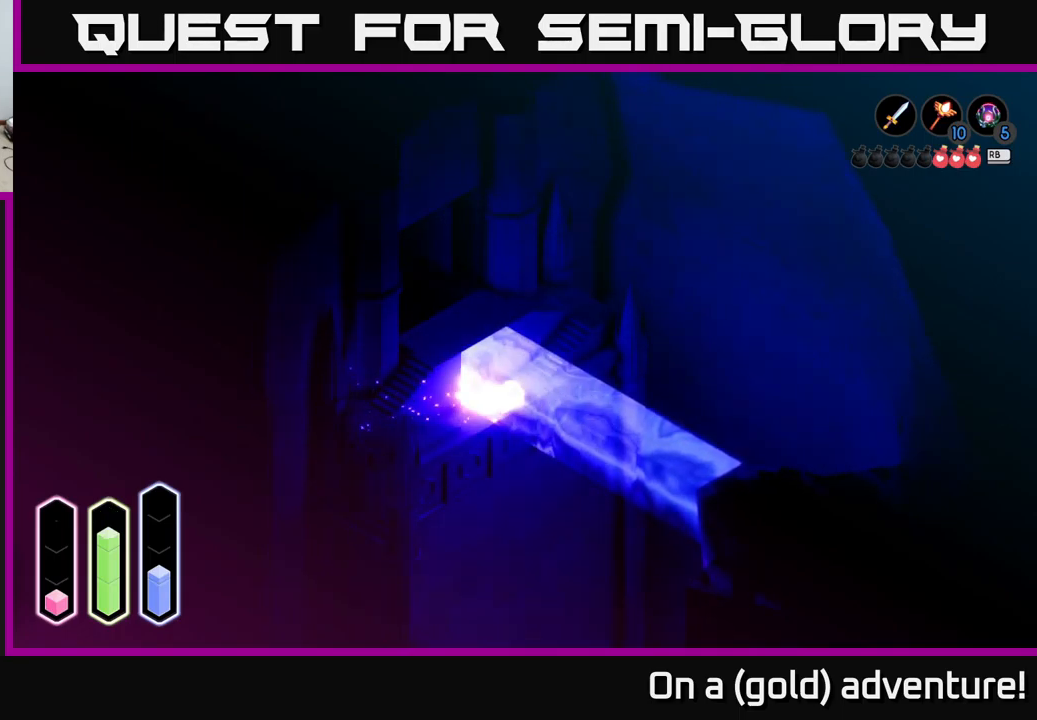
{"buttons": [], "left_stick": "down-left", "right_stick": "center", "events": [[116, "A", "up"], [350, "left_stick", "down-left"]]}